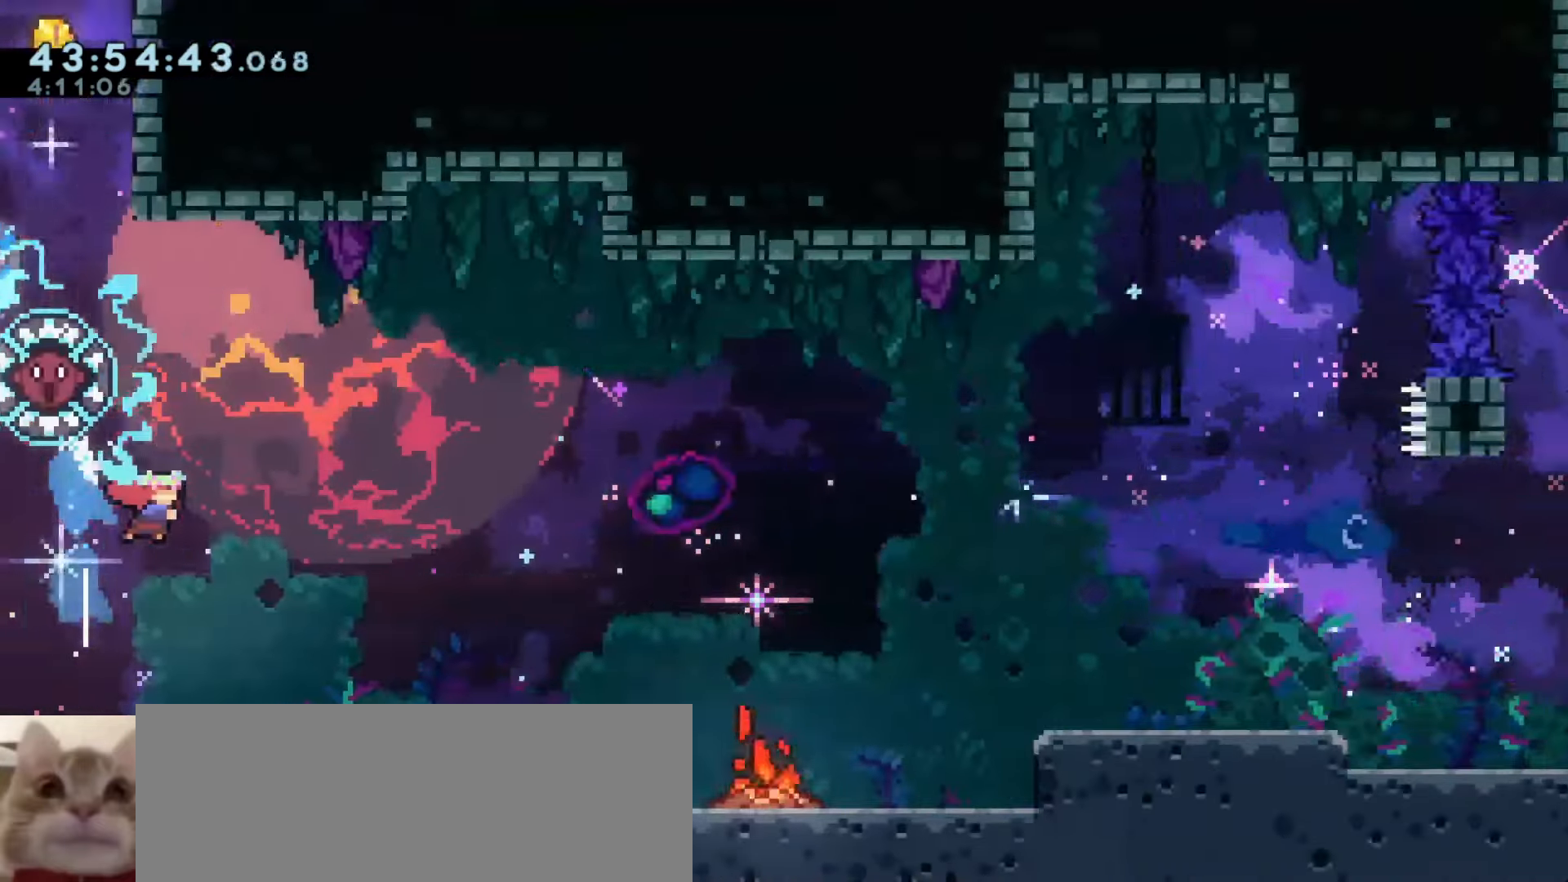
Gameplay with keyboard; each line is a JSON object with the keys held at the frame after it. "events" lists presses ("down") and releases ("up") of "a", "d", "dash", "demo", "grab", "j1", "j2", "s" and "w" between this image and that frame as [ms after this image, input, new state], when the widget could be followed in between. No other keys are recorded. Mouse input is not recorded. Key names are as the overlay labels them; some are game actions (e.g. jump) rather than physical keys.
{"keys": [], "events": []}
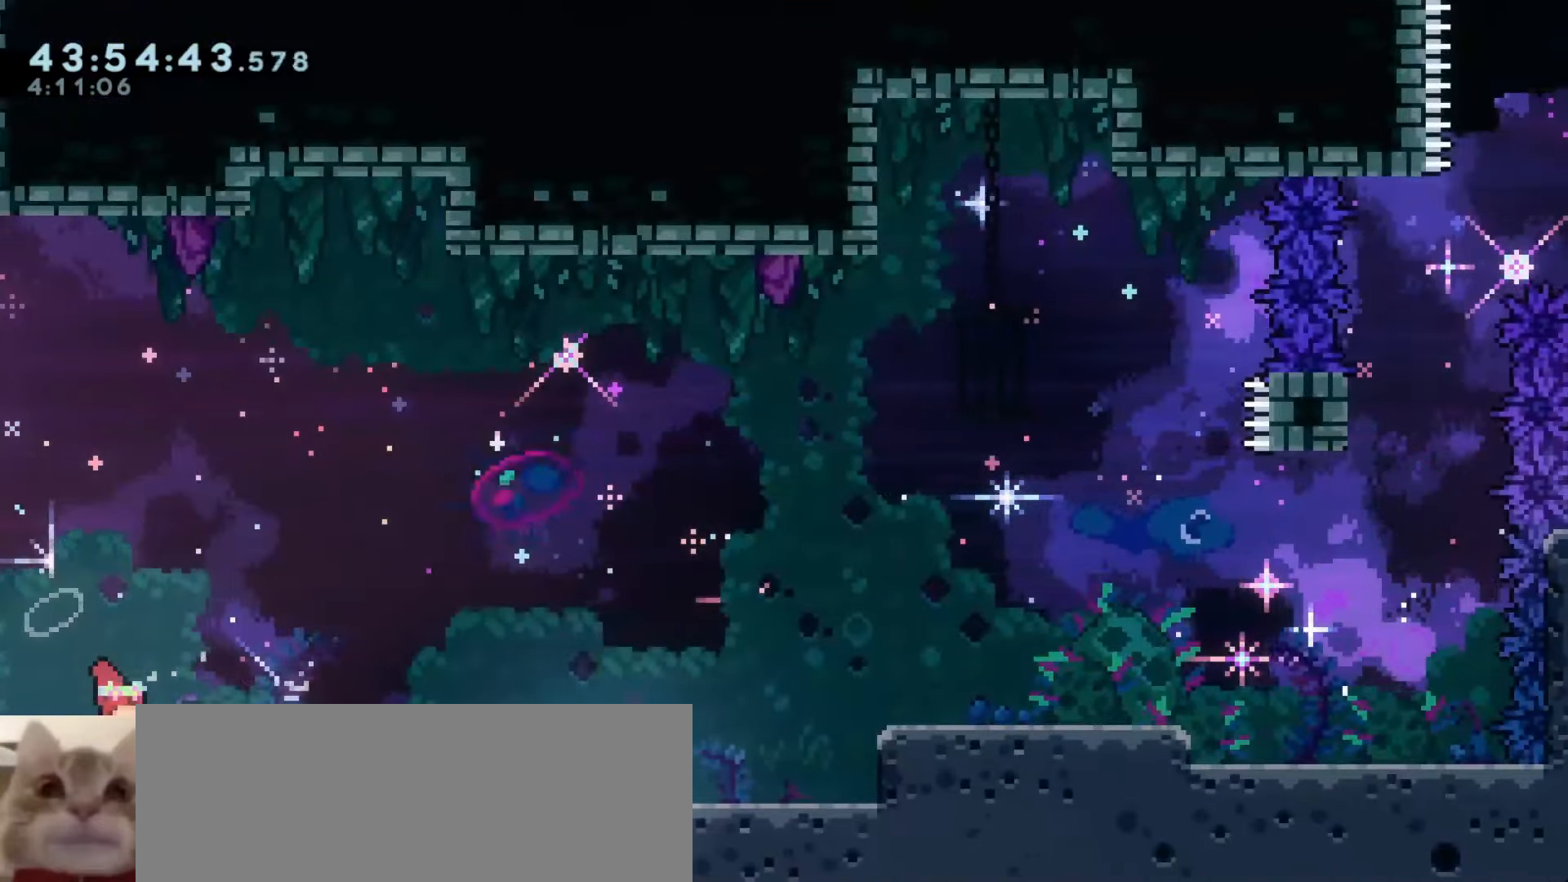
{"keys": ["dash", "w"], "events": [[150, "j1", "down"], [233, "a", "down"], [466, "a", "up"], [500, "dash", "down"], [500, "j1", "up"], [500, "w", "down"]]}
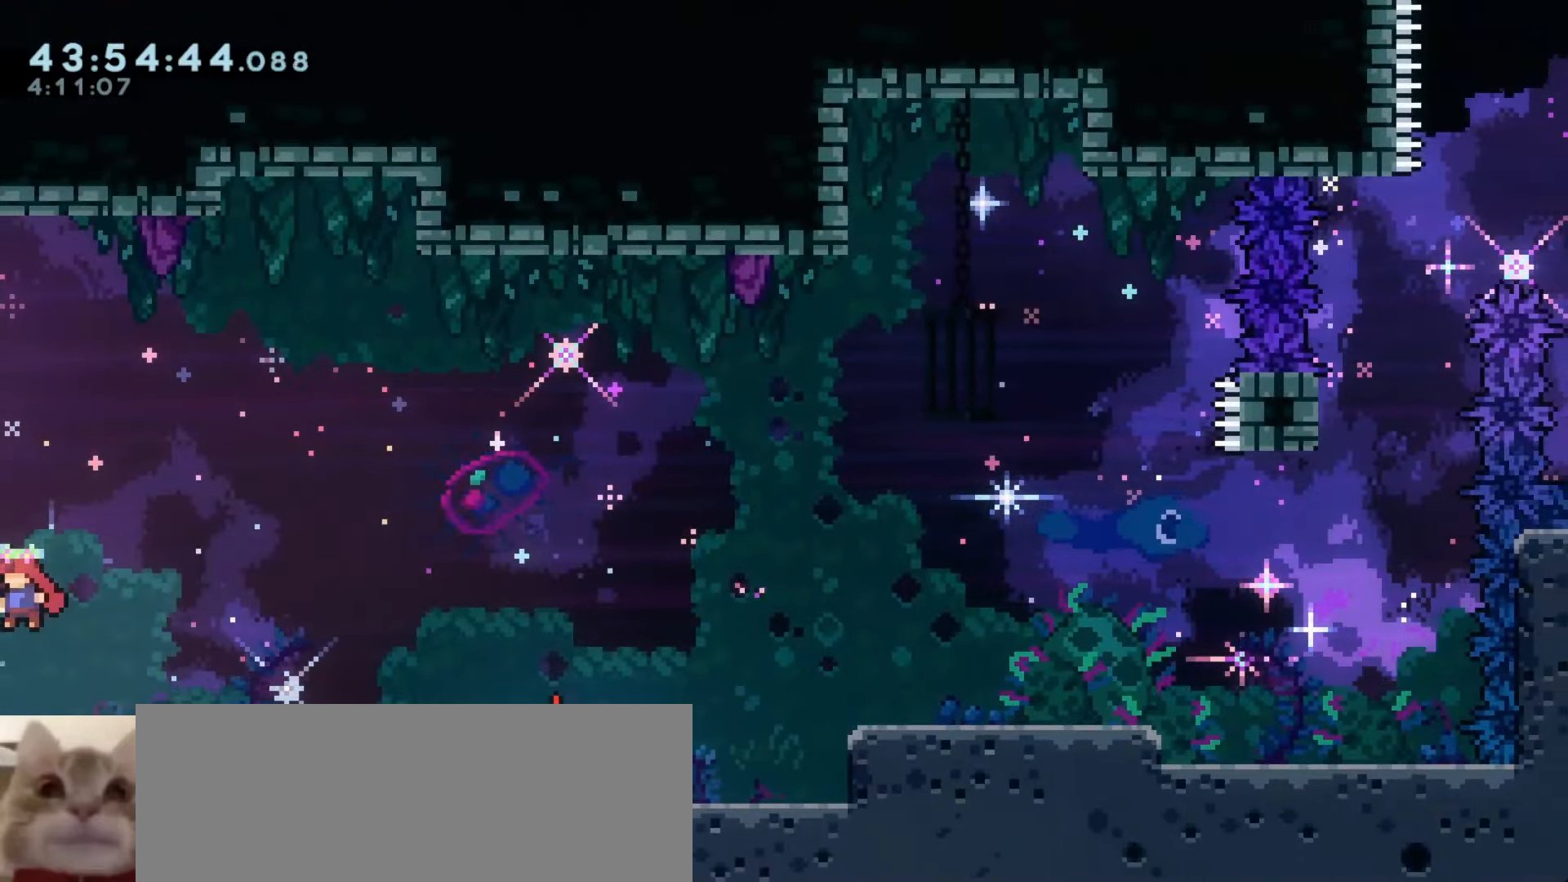
{"keys": ["a"], "events": [[183, "w", "up"], [200, "a", "down"], [233, "dash", "up"]]}
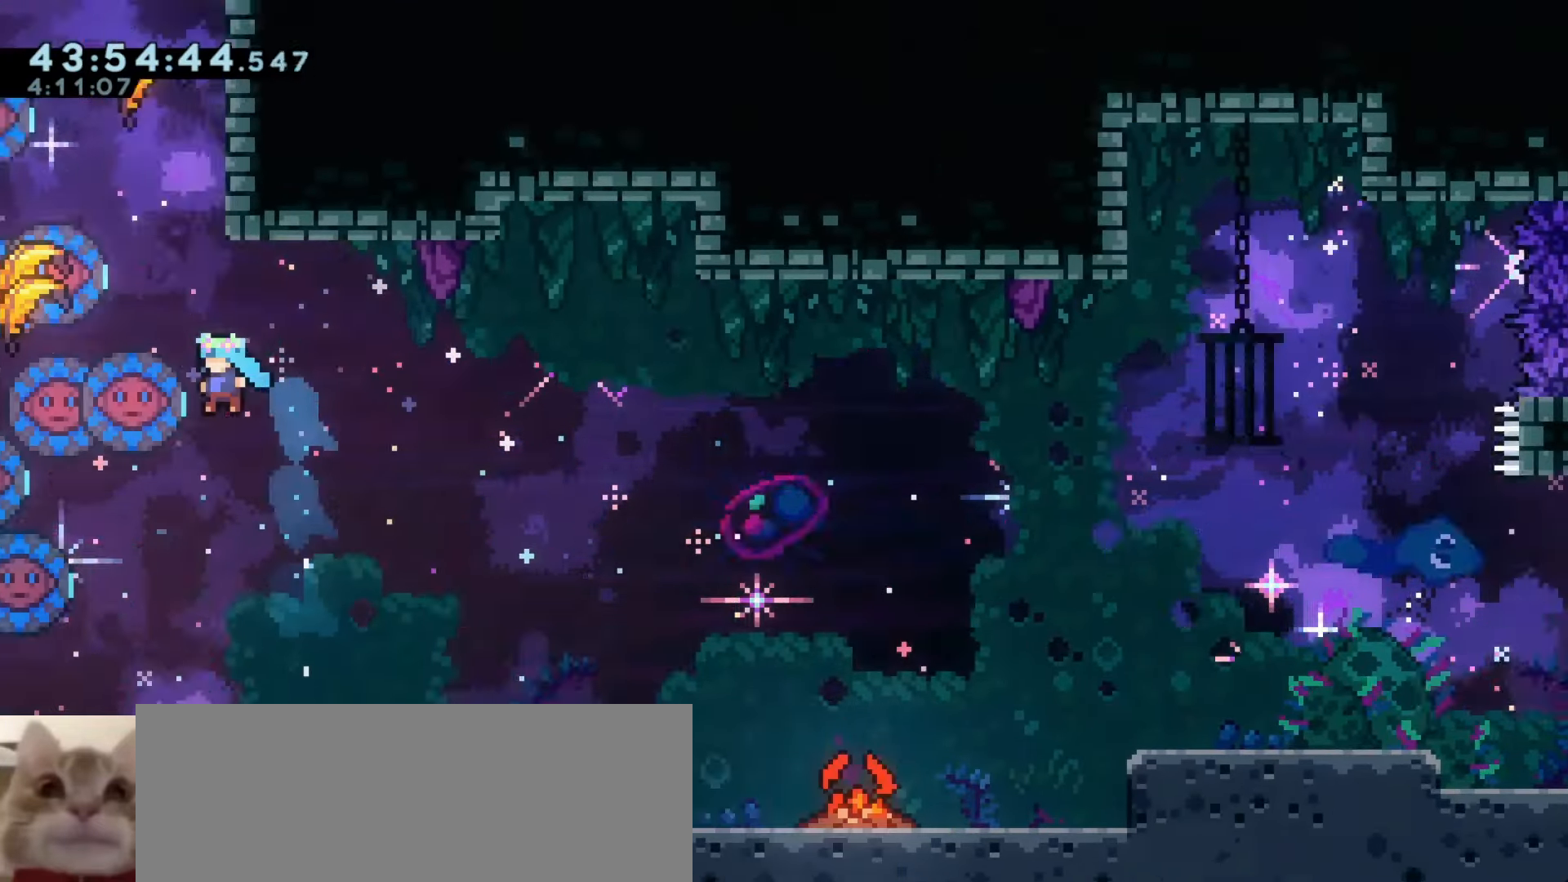
{"keys": [], "events": [[83, "a", "up"]]}
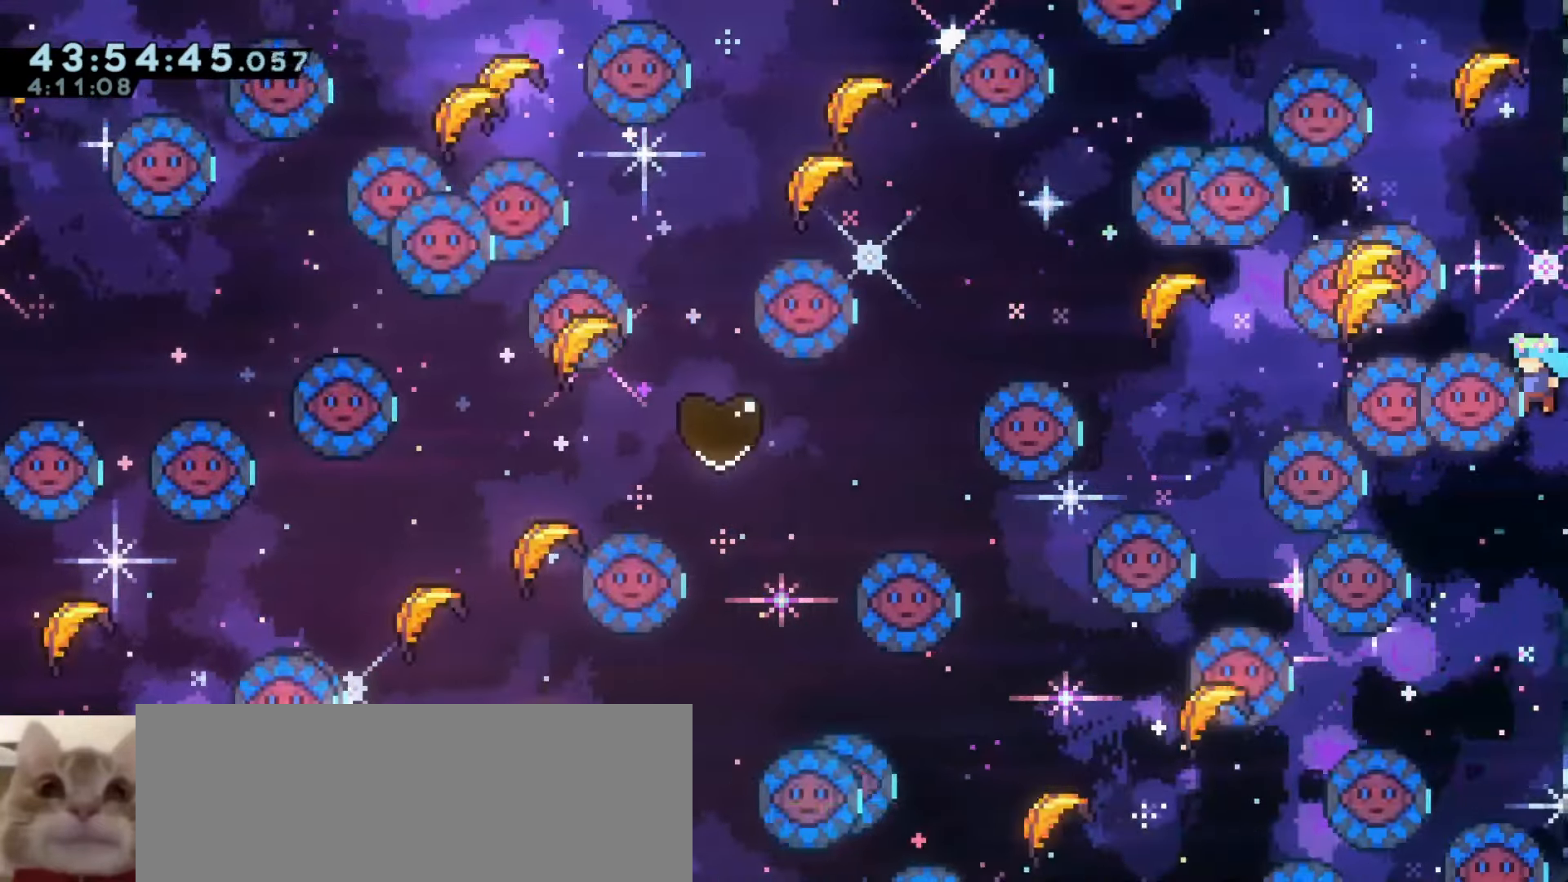
{"keys": ["a"], "events": [[133, "w", "down"], [150, "dash", "down"], [333, "w", "up"], [366, "dash", "up"], [466, "a", "down"]]}
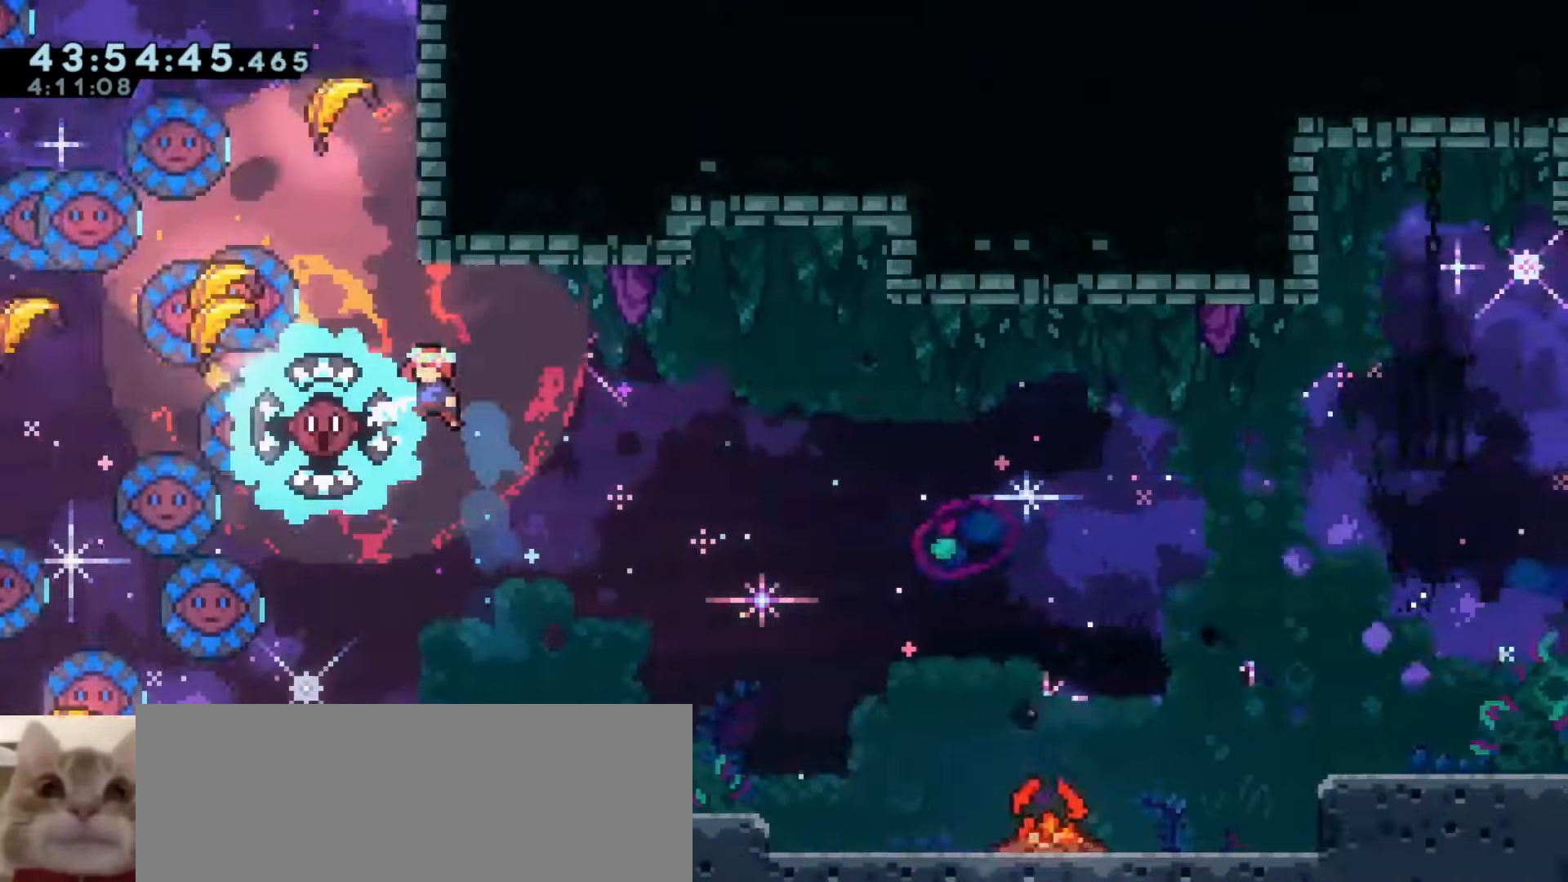
{"keys": [], "events": [[66, "a", "up"]]}
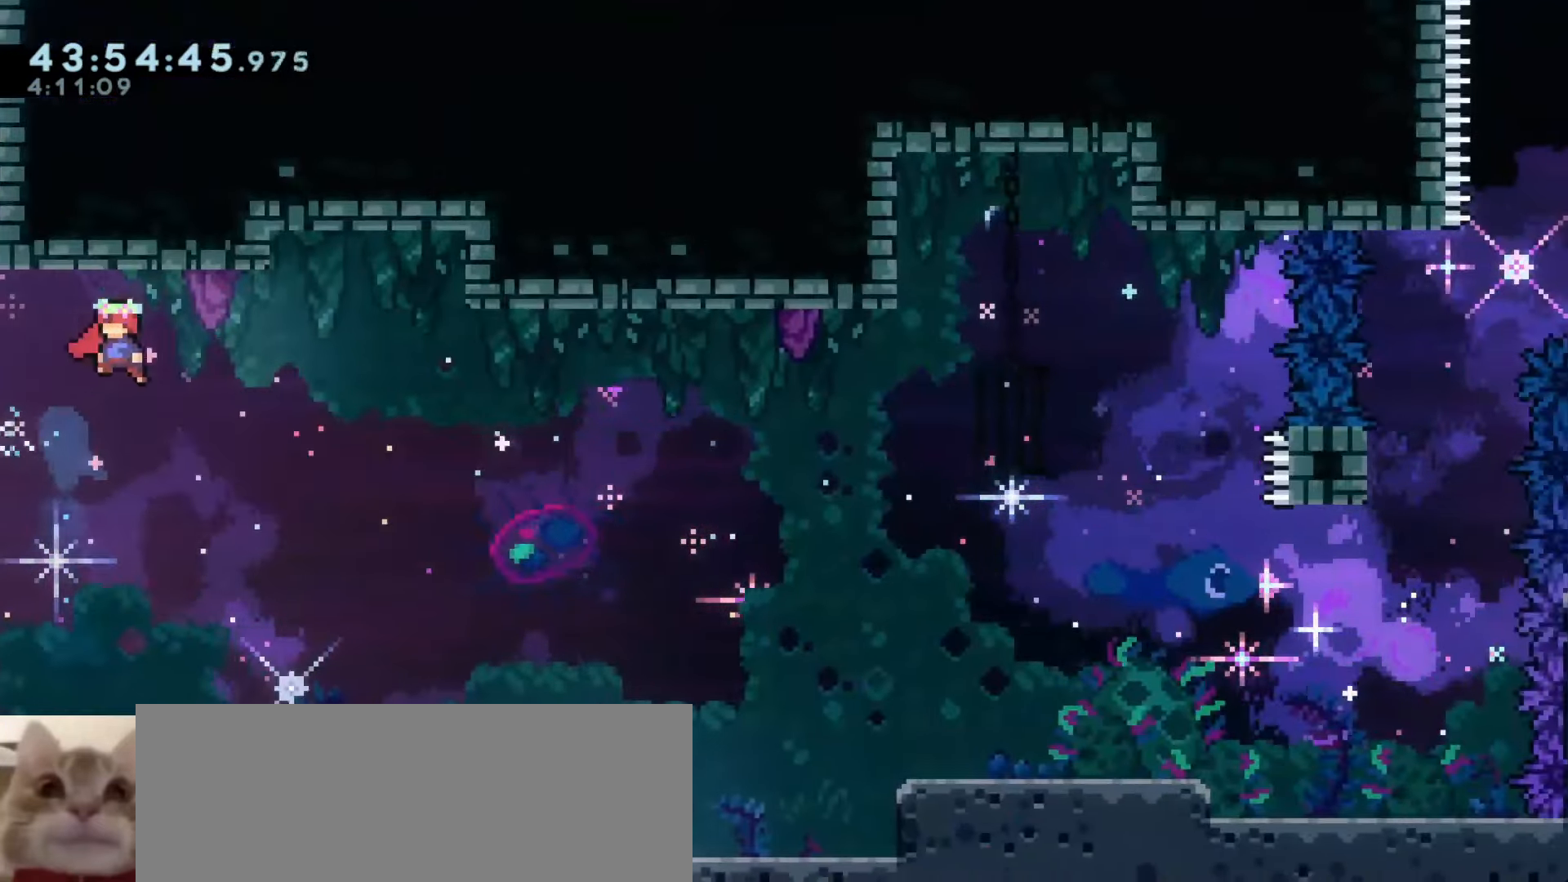
{"keys": ["a"], "events": [[50, "a", "down"], [66, "w", "down"], [83, "dash", "down"], [250, "w", "up"], [300, "dash", "up"]]}
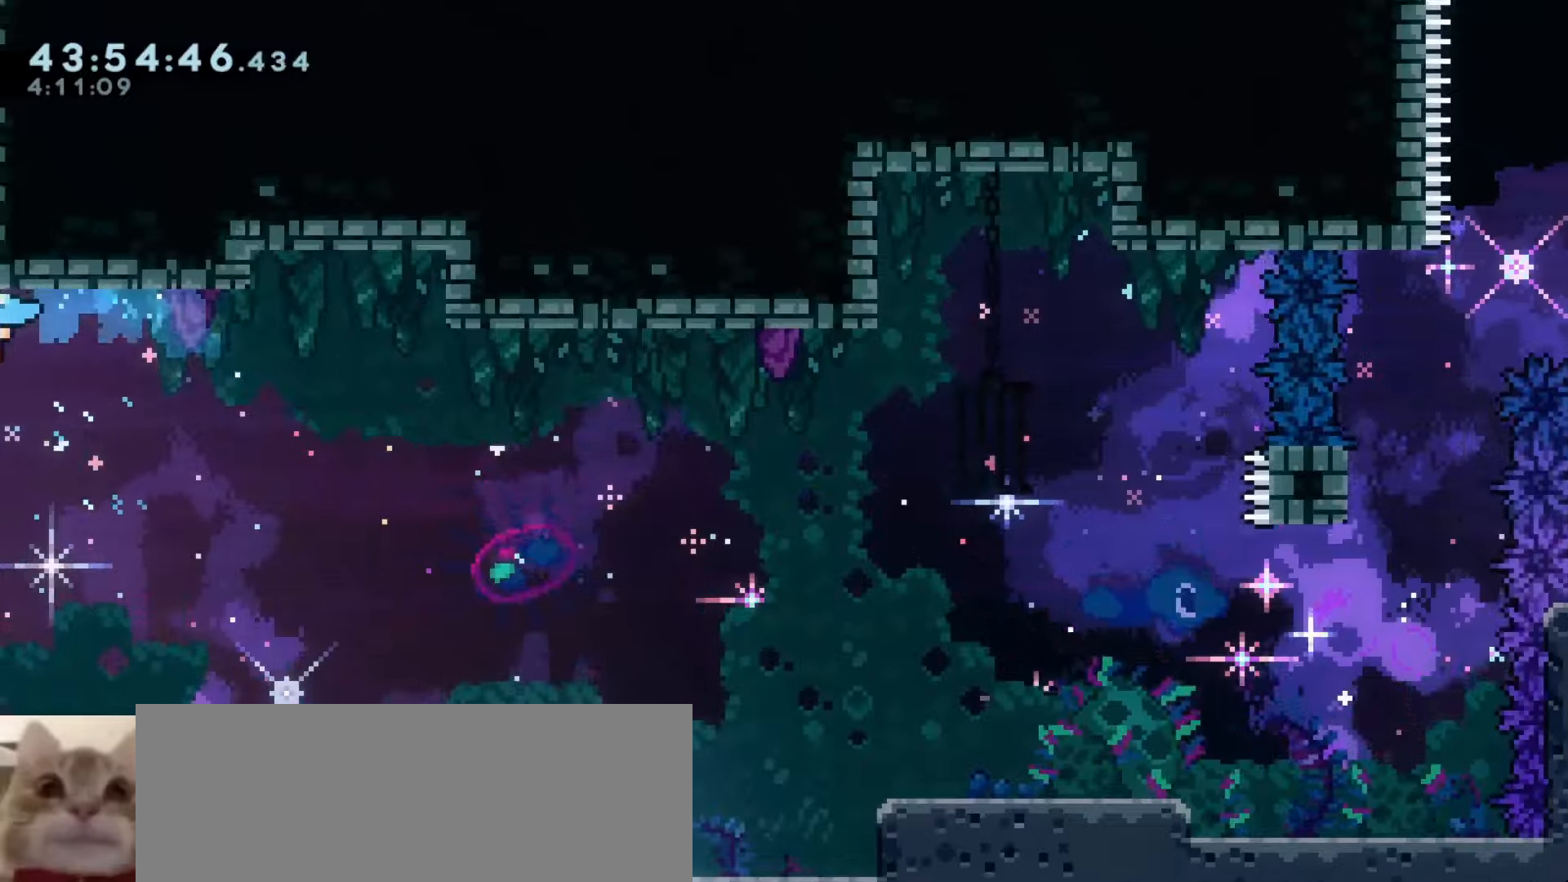
{"keys": [], "events": [[183, "a", "up"]]}